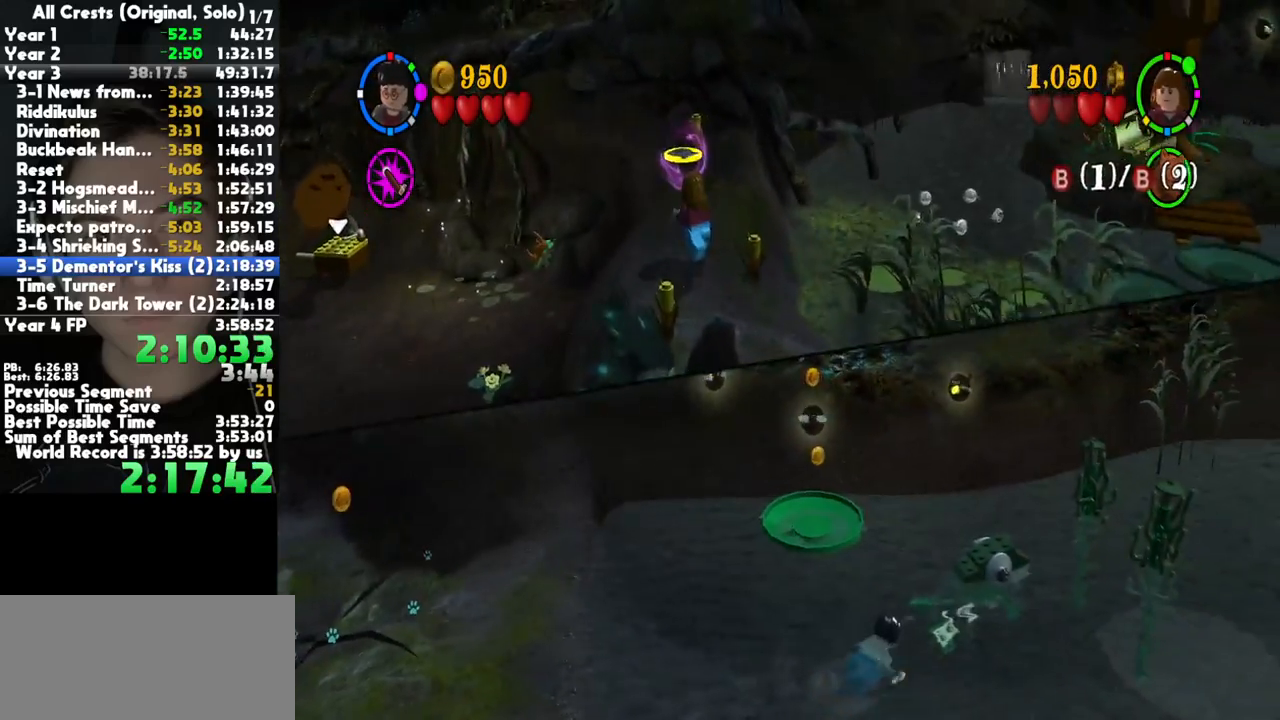
Gameplay with a controller (Xbox layout); each line is a JSON object with the inputs held at the frame after it. "button_events" lists button changes between this image and that frame as [ms after this image, input, new state], when the widget could be followed in between (sticks are given only as held states). This document gives stick clicks only as held states, not as events. Not read: other_buttons.
{"buttons": [], "left_stick": "up-right", "right_stick": "center", "button_events": [[300, "Y", "down"], [400, "Y", "up"]]}
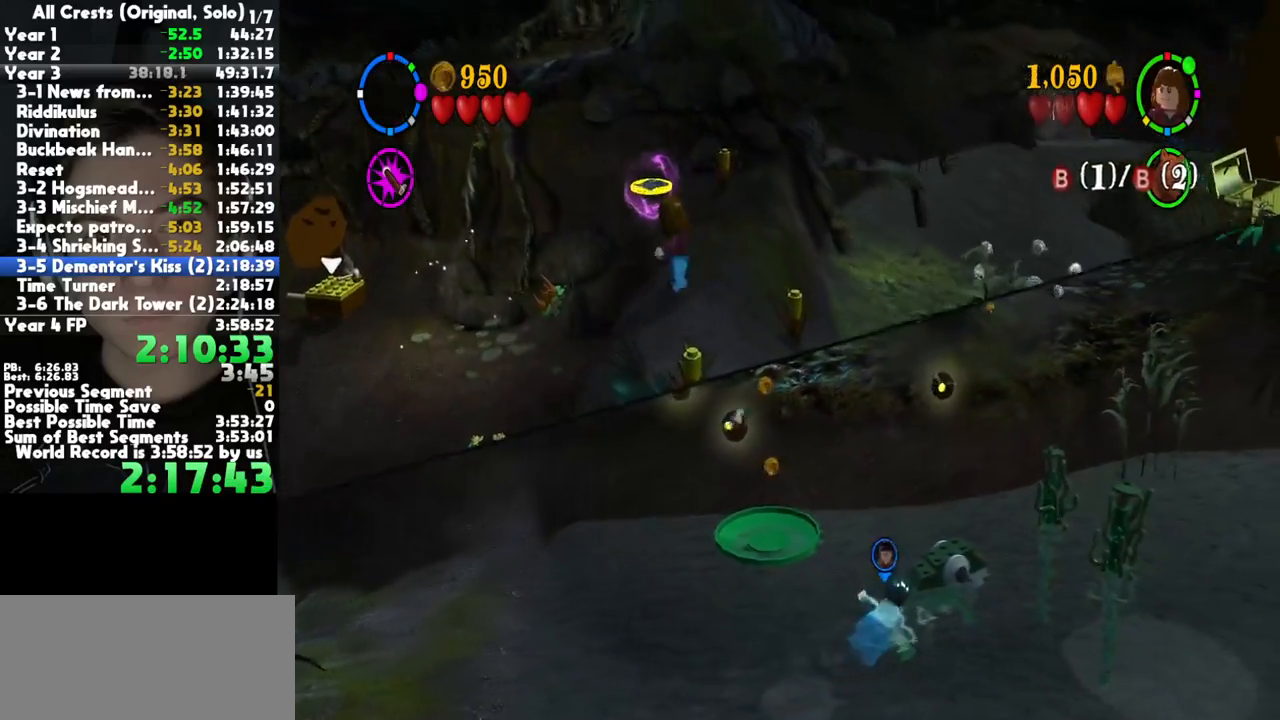
{"buttons": [], "left_stick": "up-right", "right_stick": "center", "button_events": []}
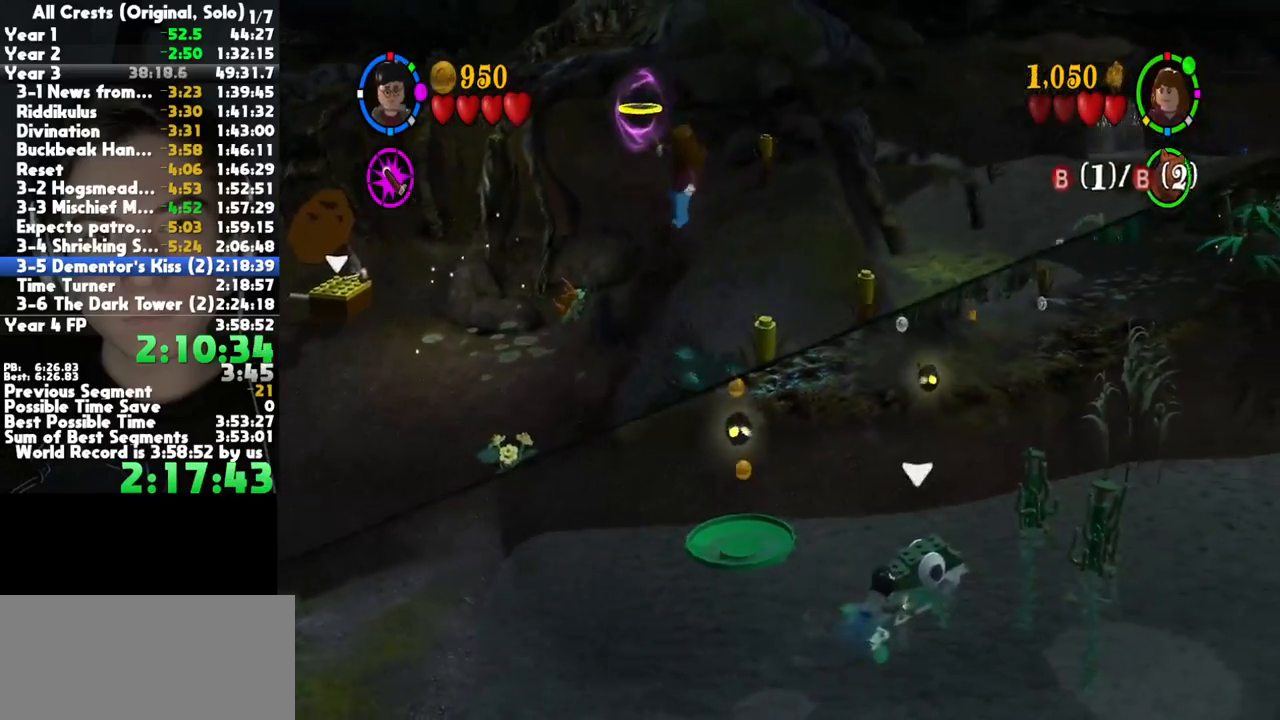
{"buttons": [], "left_stick": "up-right", "right_stick": "center", "button_events": [[117, "Y", "down"], [167, "Y", "up"]]}
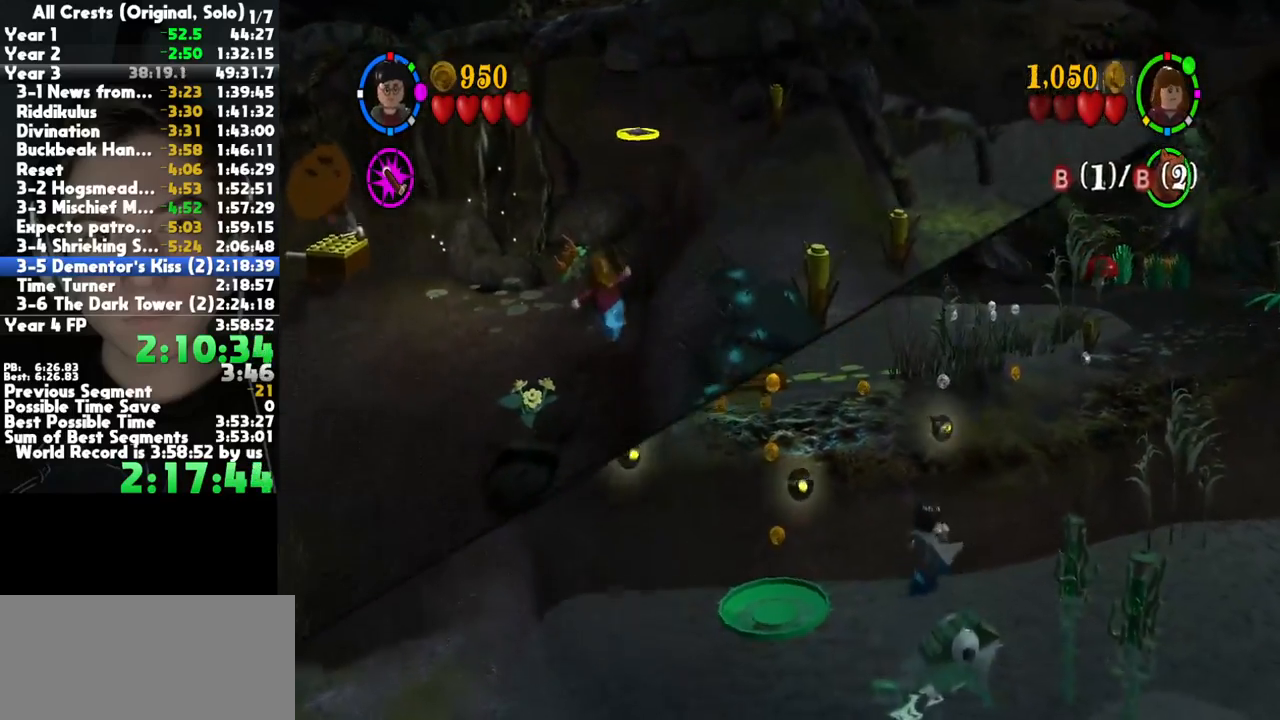
{"buttons": [], "left_stick": "up-right", "right_stick": "center", "button_events": []}
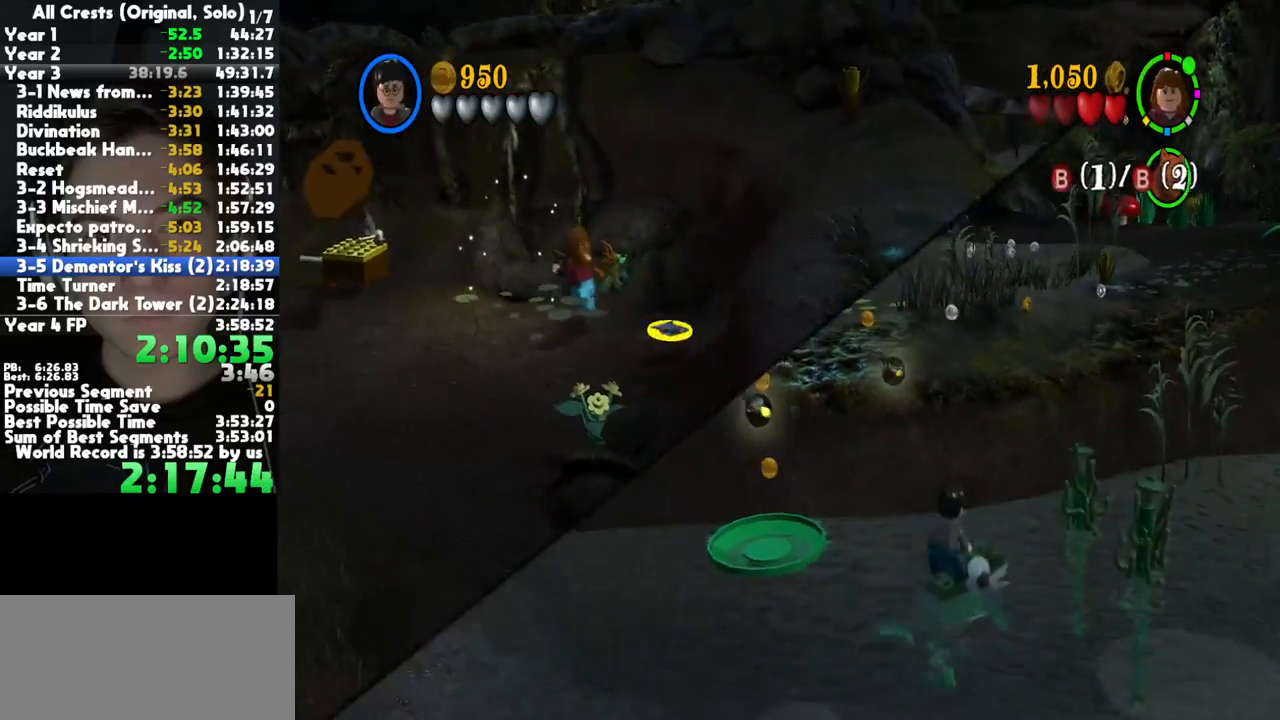
{"buttons": [], "left_stick": "up-right", "right_stick": "center", "button_events": []}
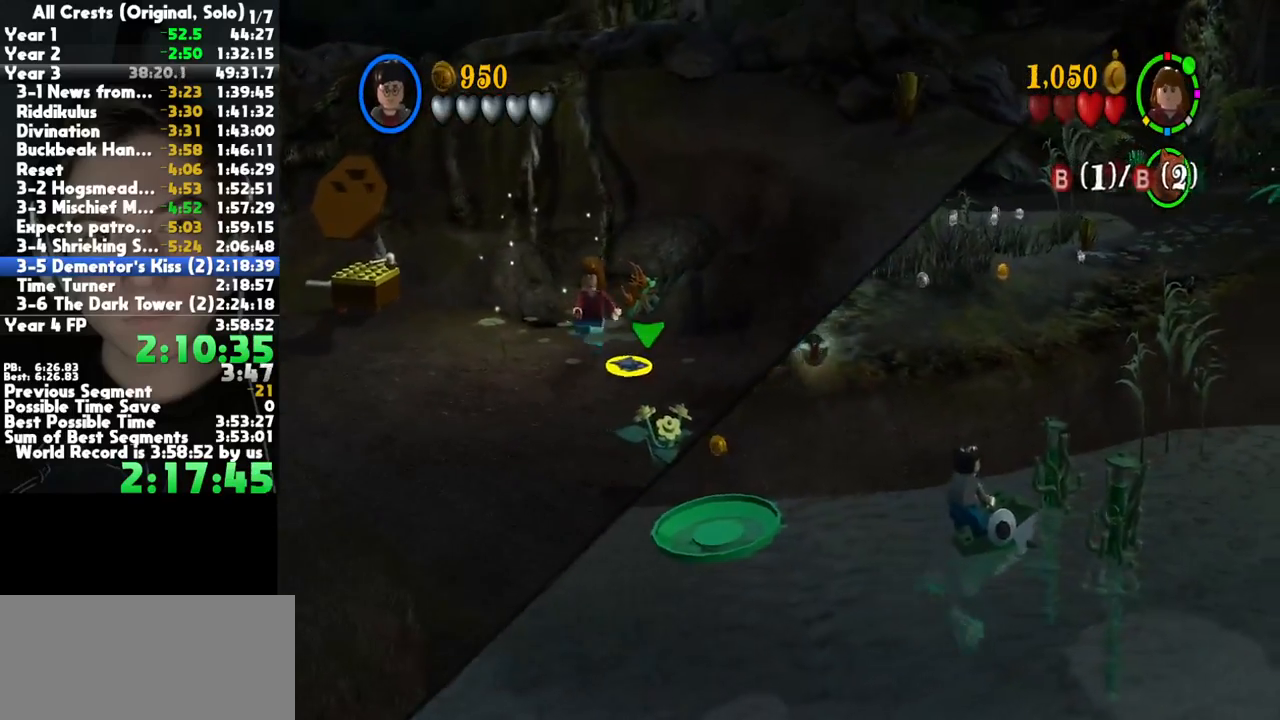
{"buttons": [], "left_stick": "right", "right_stick": "center", "button_events": []}
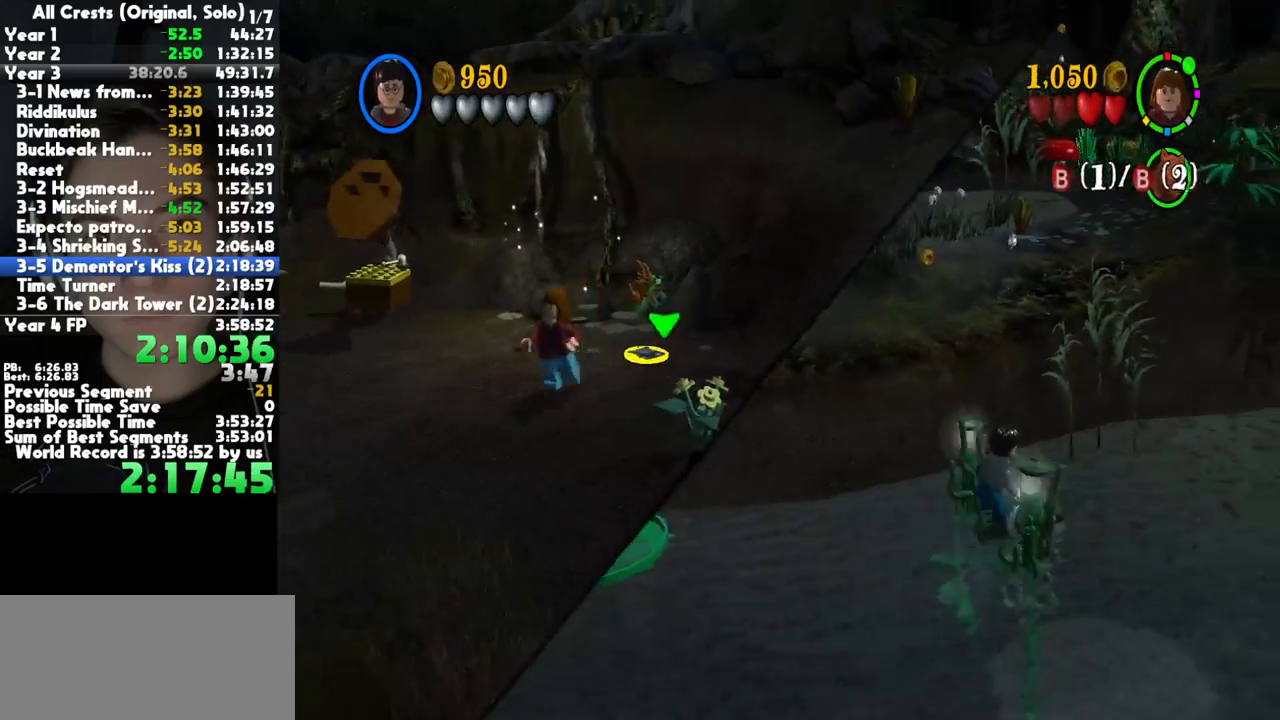
{"buttons": [], "left_stick": "up-right", "right_stick": "center", "button_events": []}
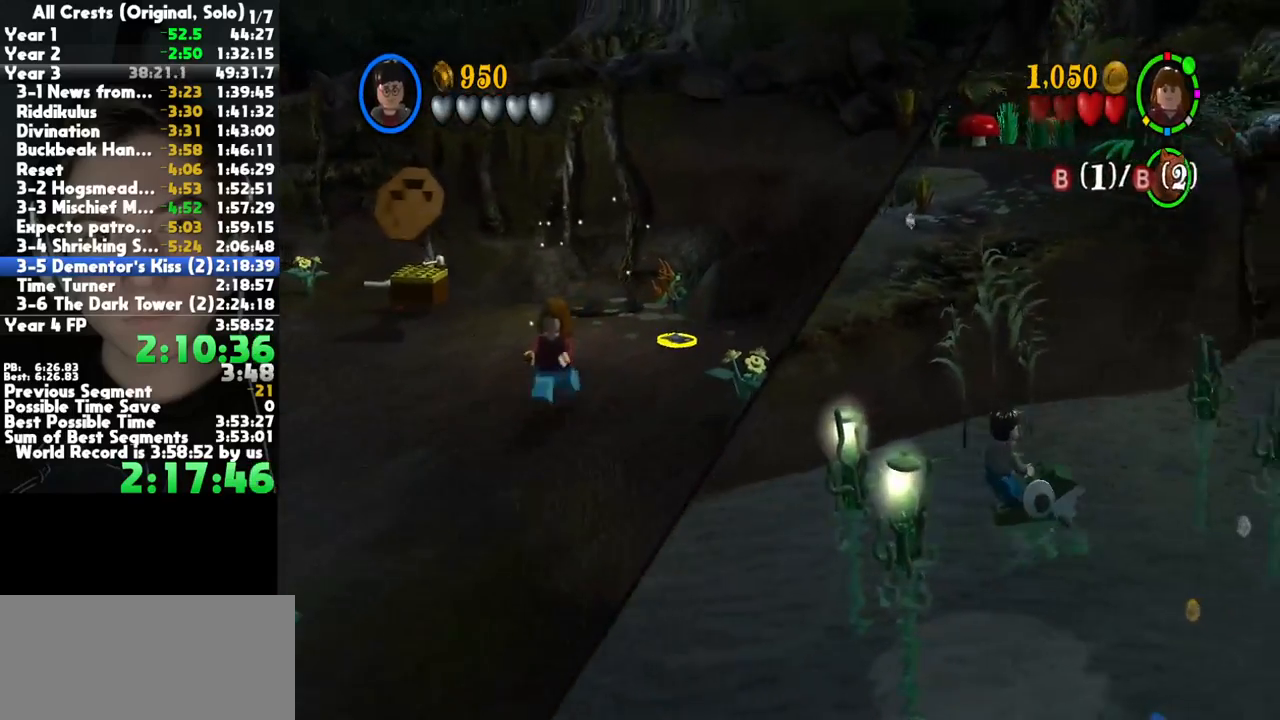
{"buttons": [], "left_stick": "up-right", "right_stick": "center", "button_events": []}
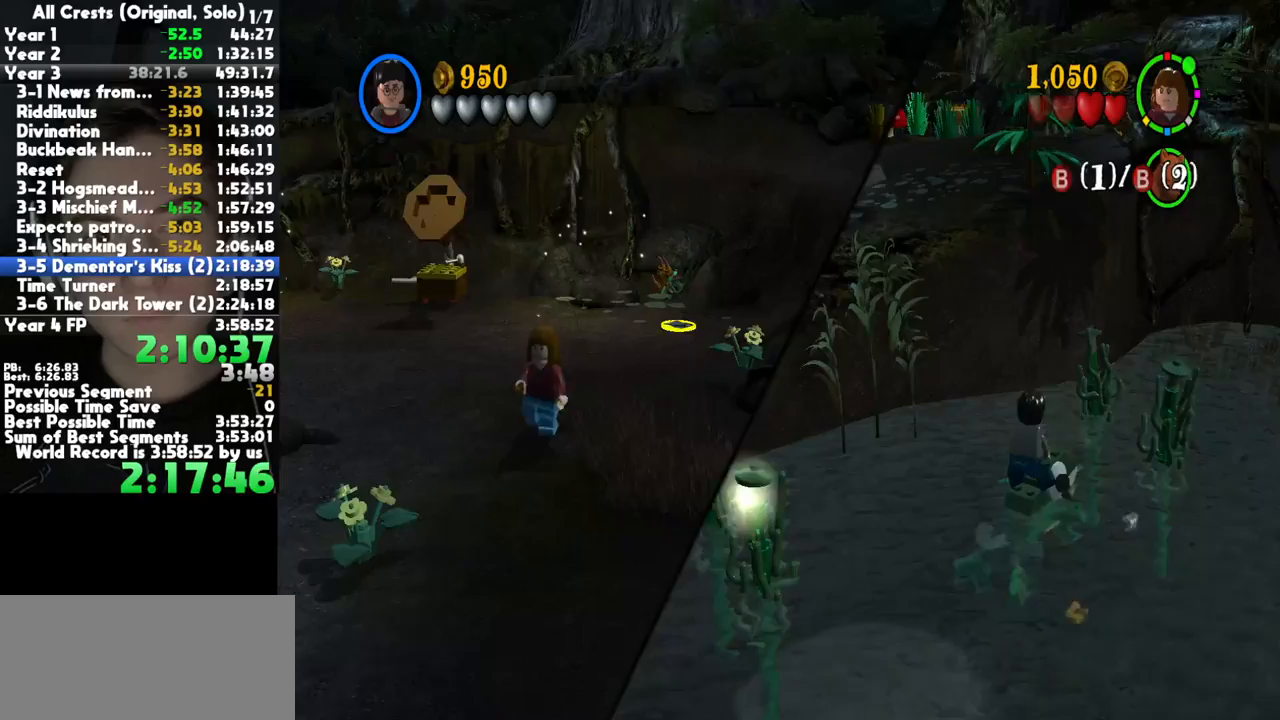
{"buttons": [], "left_stick": "up-right", "right_stick": "center", "button_events": []}
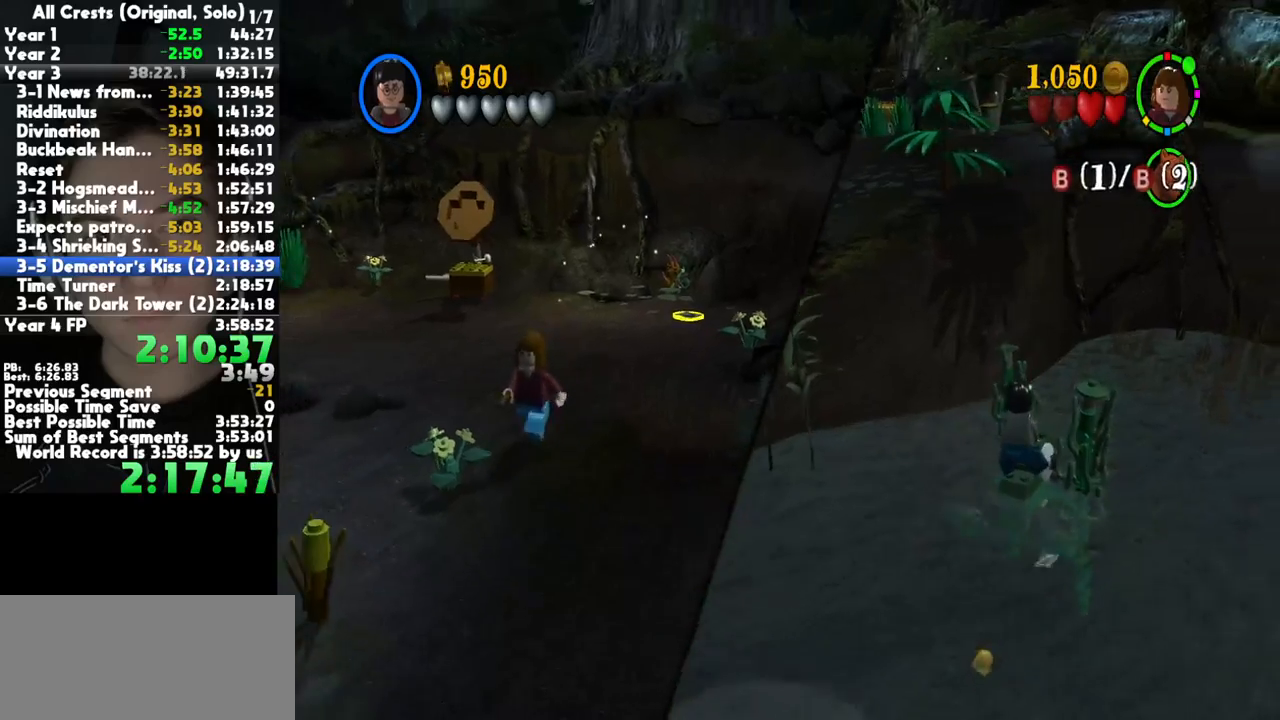
{"buttons": [], "left_stick": "right", "right_stick": "center", "button_events": []}
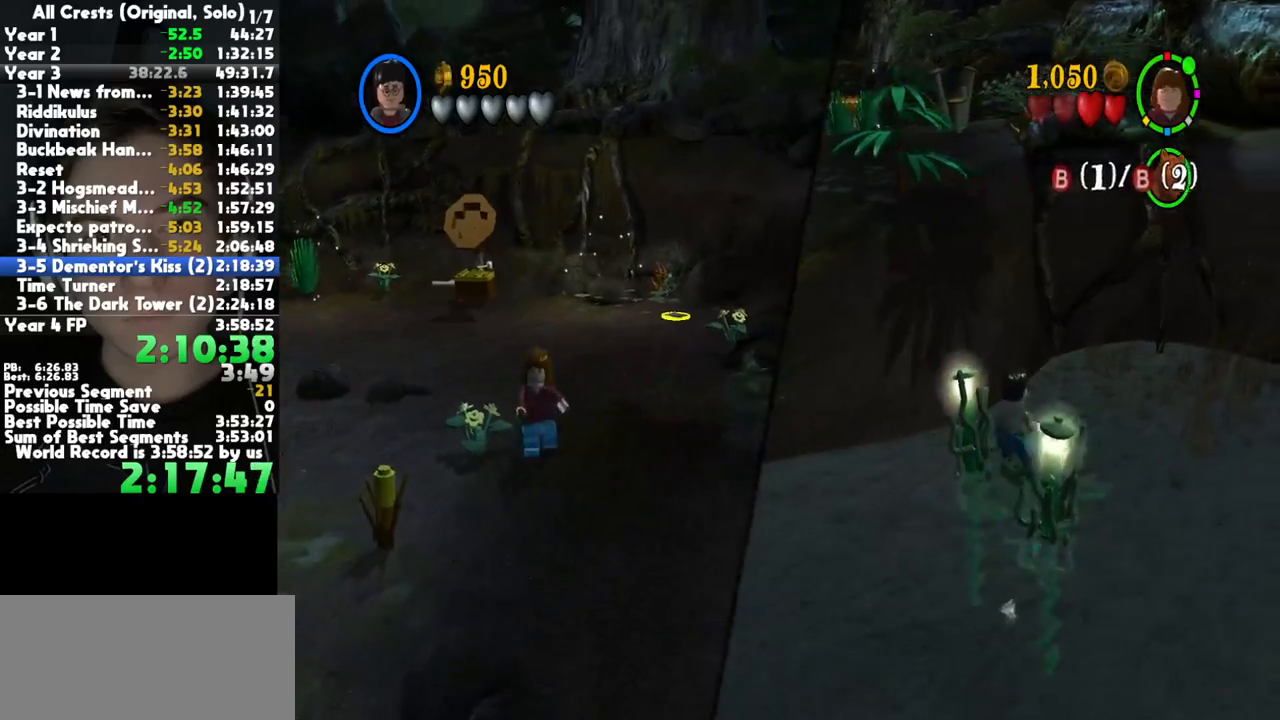
{"buttons": [], "left_stick": "down-right", "right_stick": "center", "button_events": []}
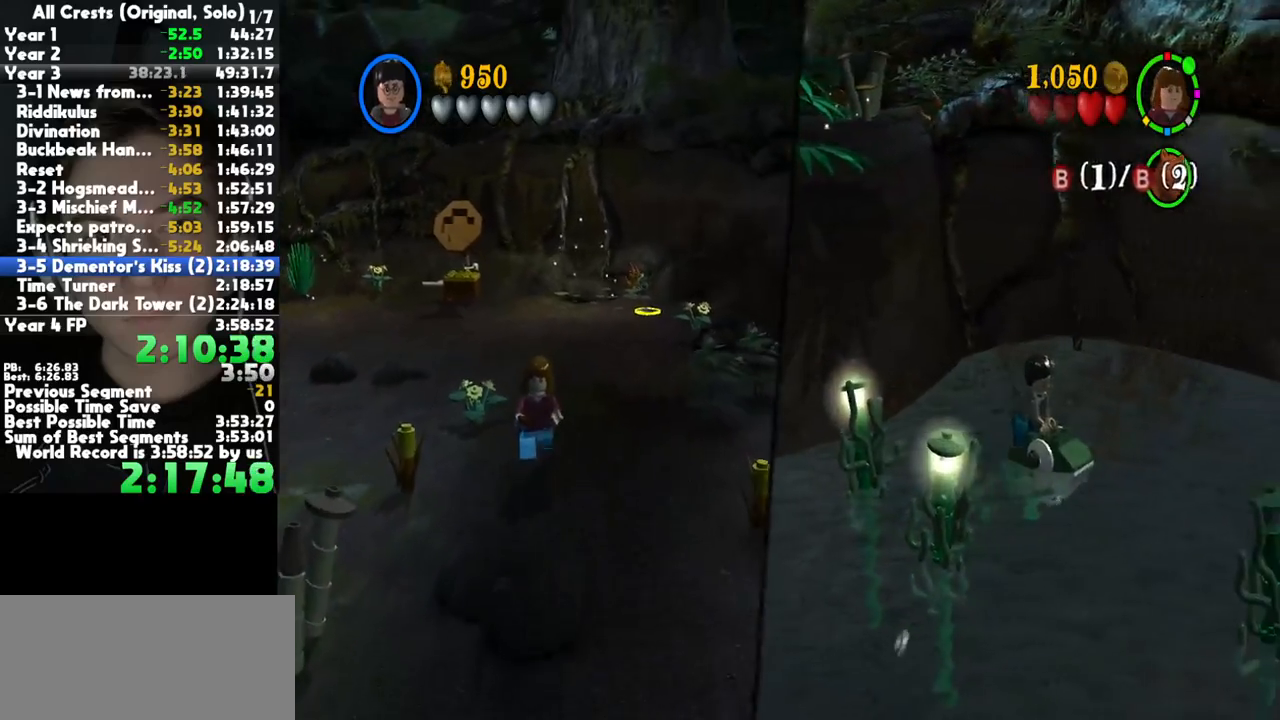
{"buttons": [], "left_stick": "down-right", "right_stick": "center", "button_events": []}
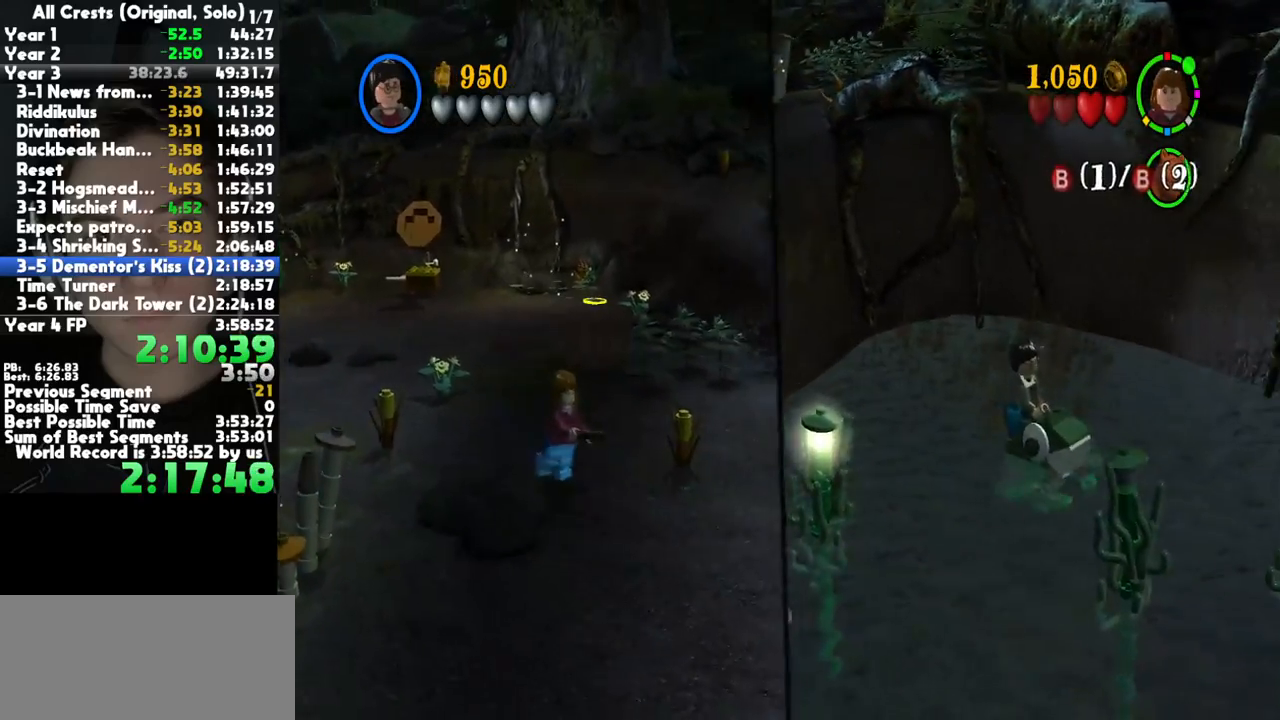
{"buttons": [], "left_stick": "down-right", "right_stick": "center", "button_events": []}
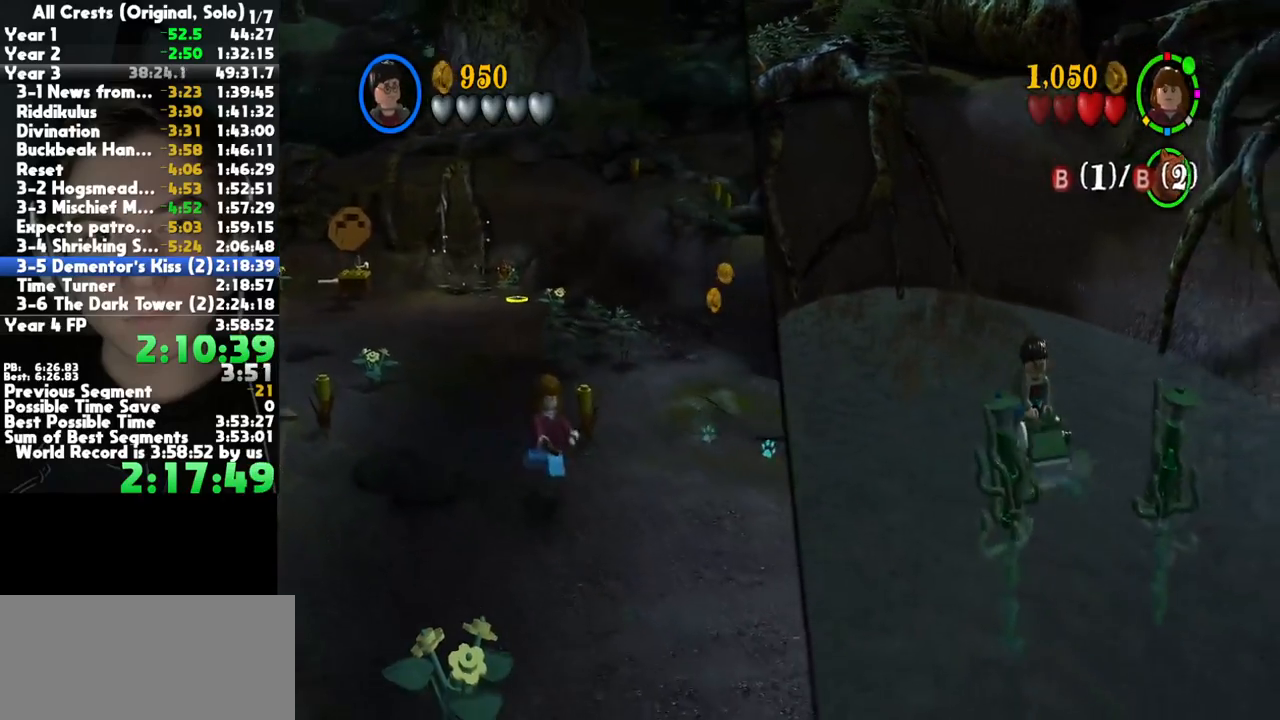
{"buttons": [], "left_stick": "down-right", "right_stick": "center", "button_events": []}
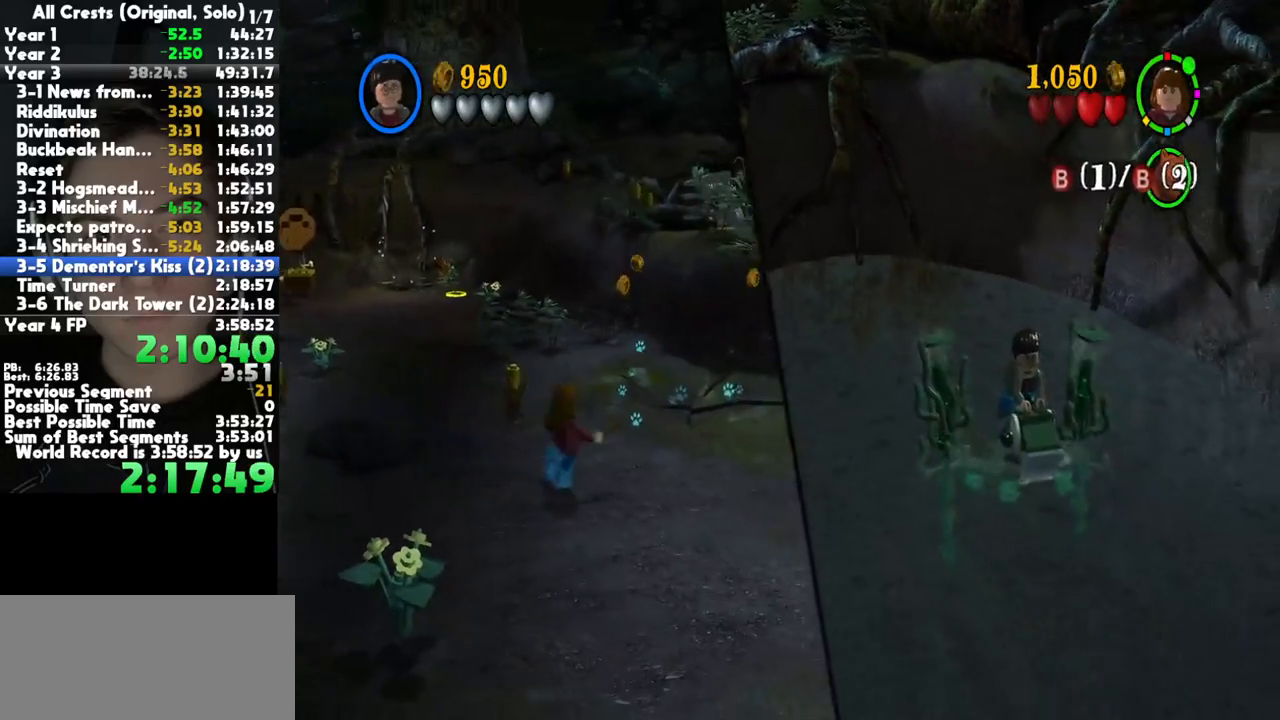
{"buttons": [], "left_stick": "down-left", "right_stick": "center", "button_events": []}
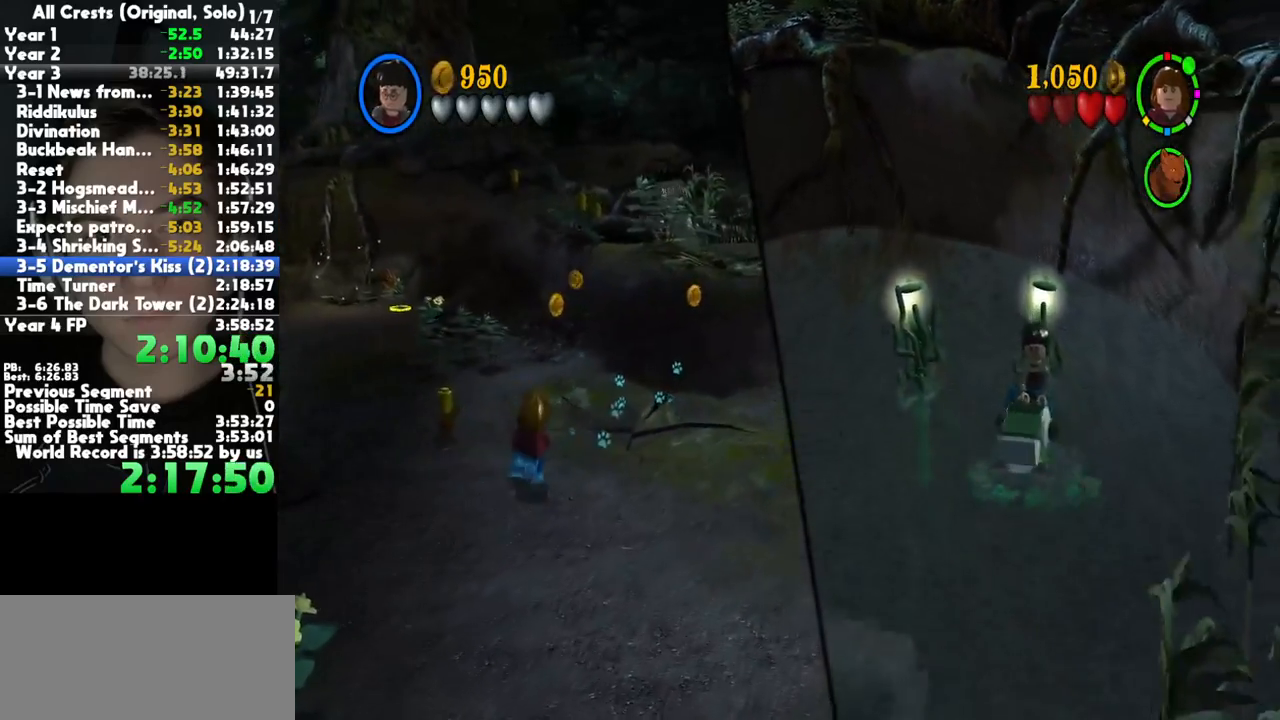
{"buttons": [], "left_stick": "left", "right_stick": "center", "button_events": []}
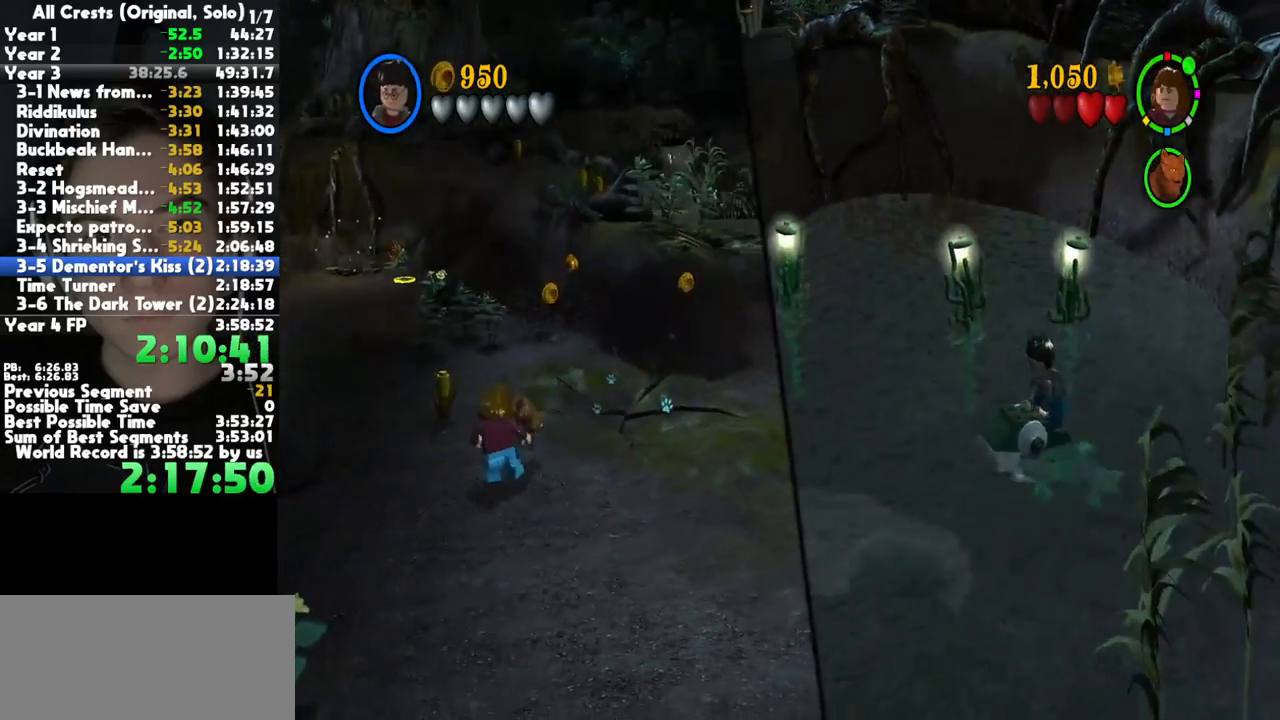
{"buttons": [], "left_stick": "up-left", "right_stick": "center", "button_events": []}
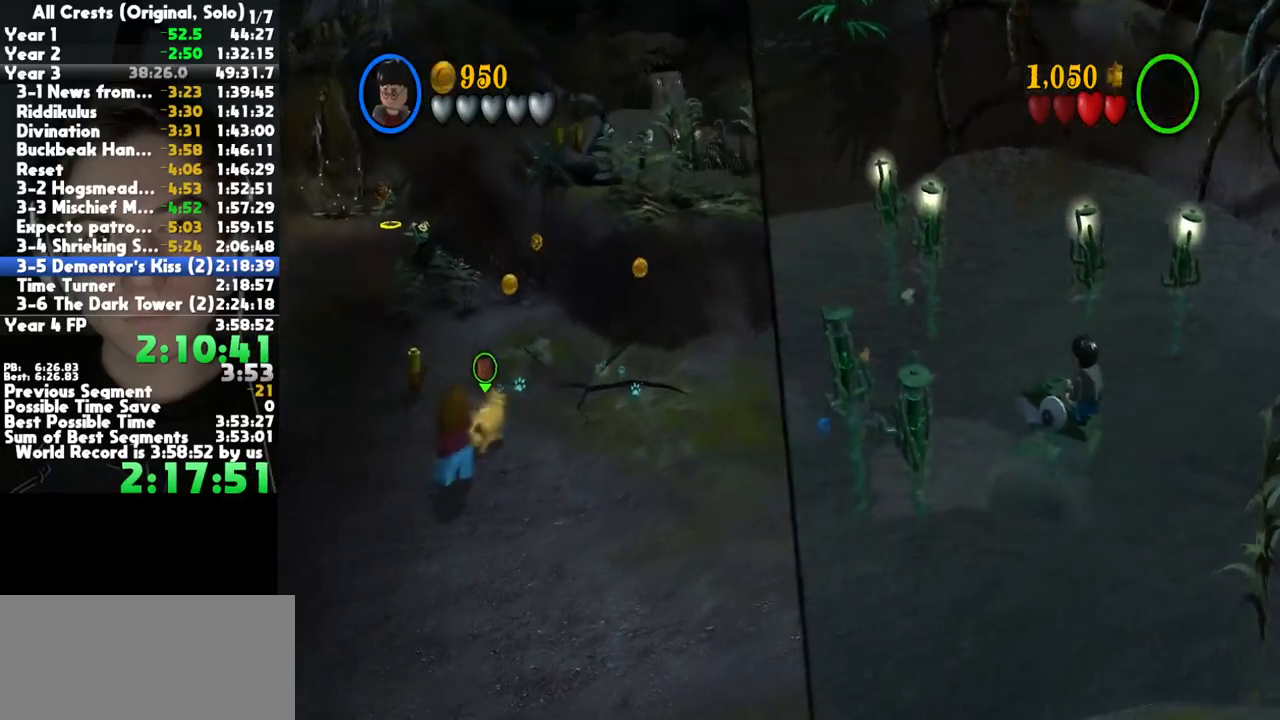
{"buttons": [], "left_stick": "left", "right_stick": "center", "button_events": []}
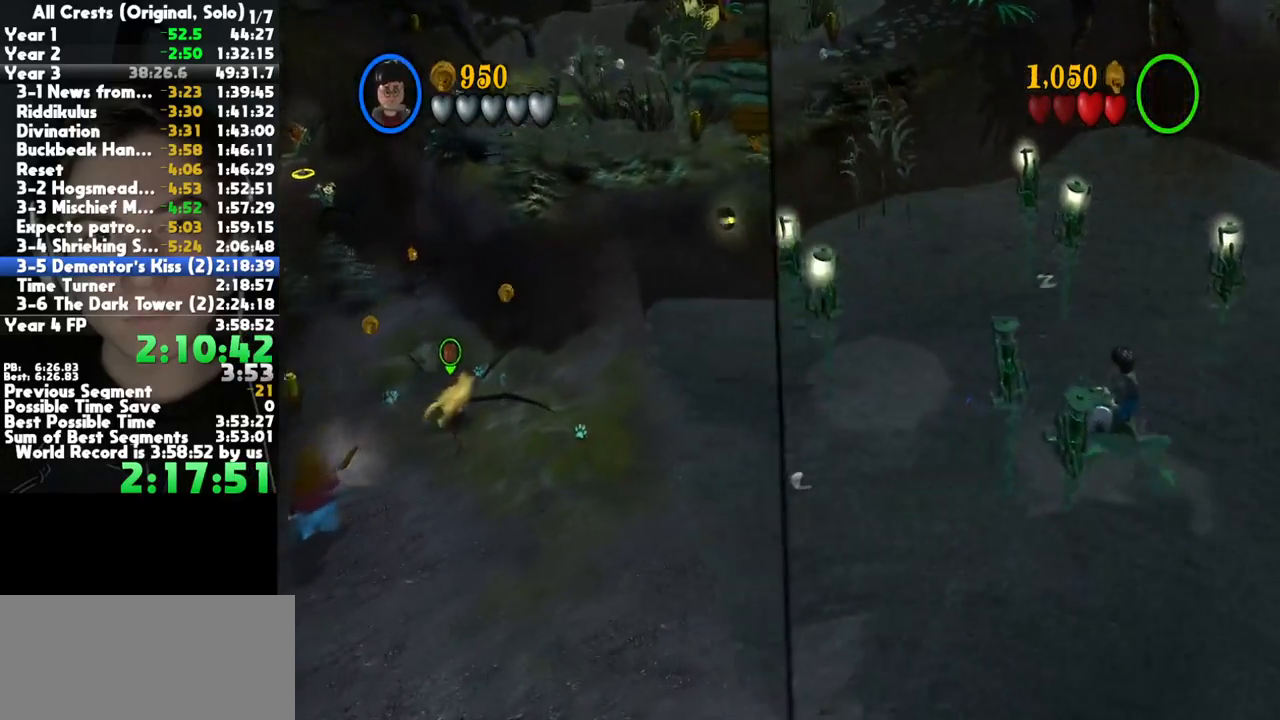
{"buttons": [], "left_stick": "down-left", "right_stick": "center", "button_events": []}
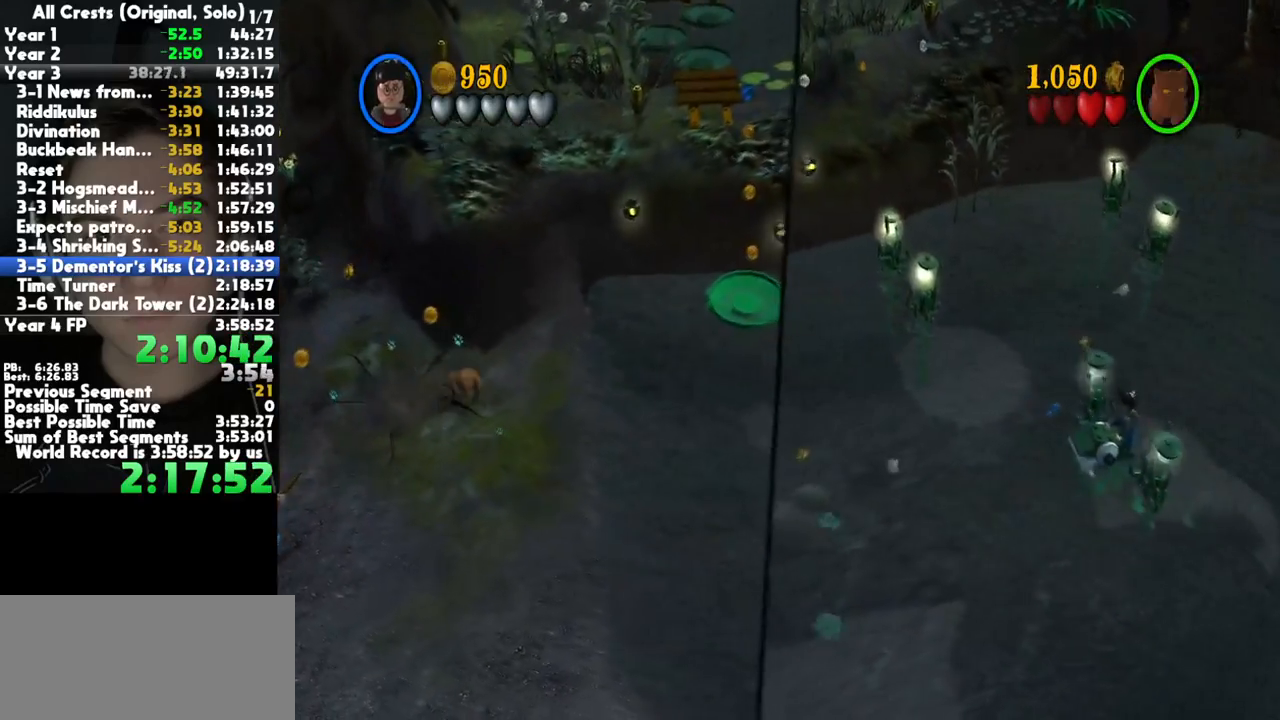
{"buttons": [], "left_stick": "left", "right_stick": "center", "button_events": []}
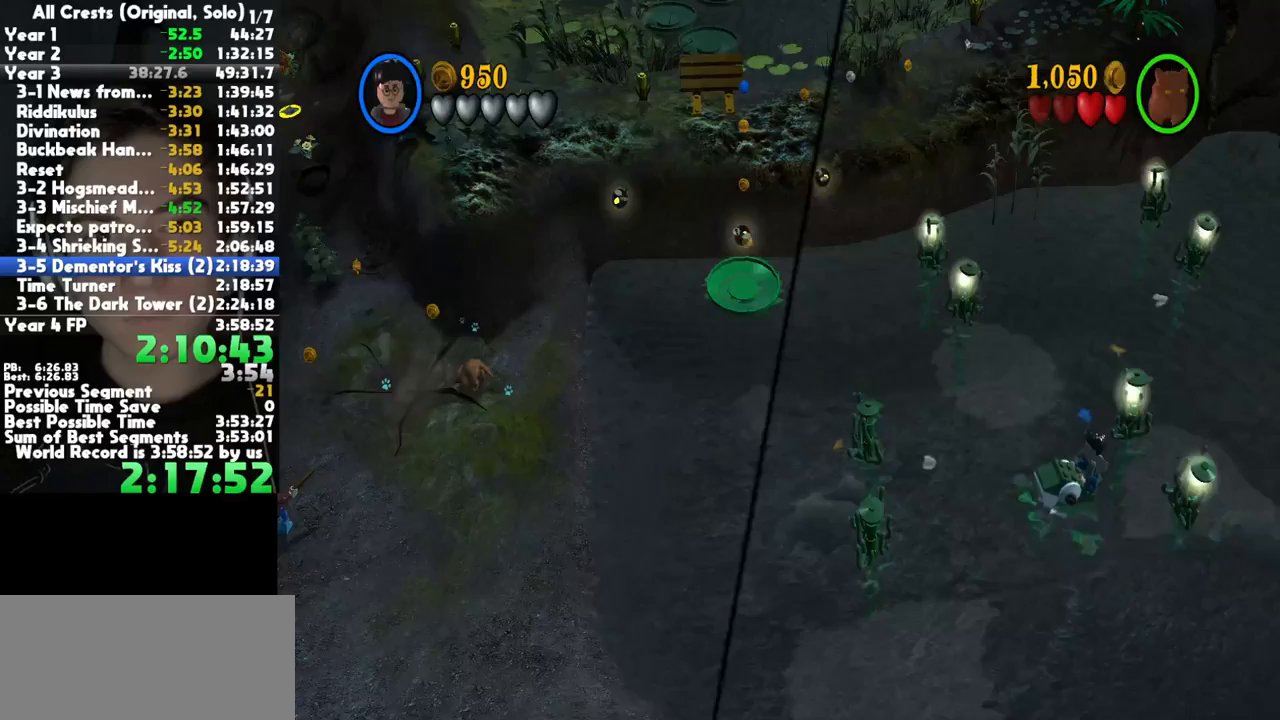
{"buttons": [], "left_stick": "left", "right_stick": "center", "button_events": []}
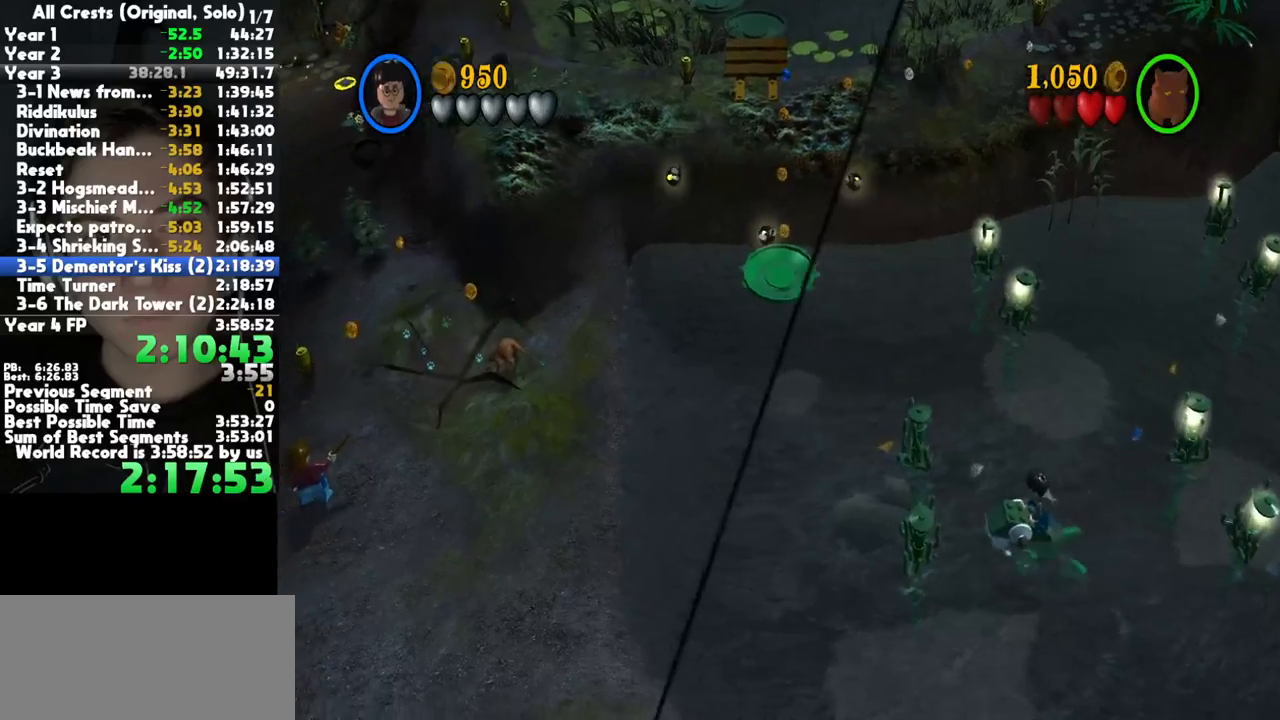
{"buttons": [], "left_stick": "up-left", "right_stick": "center", "button_events": []}
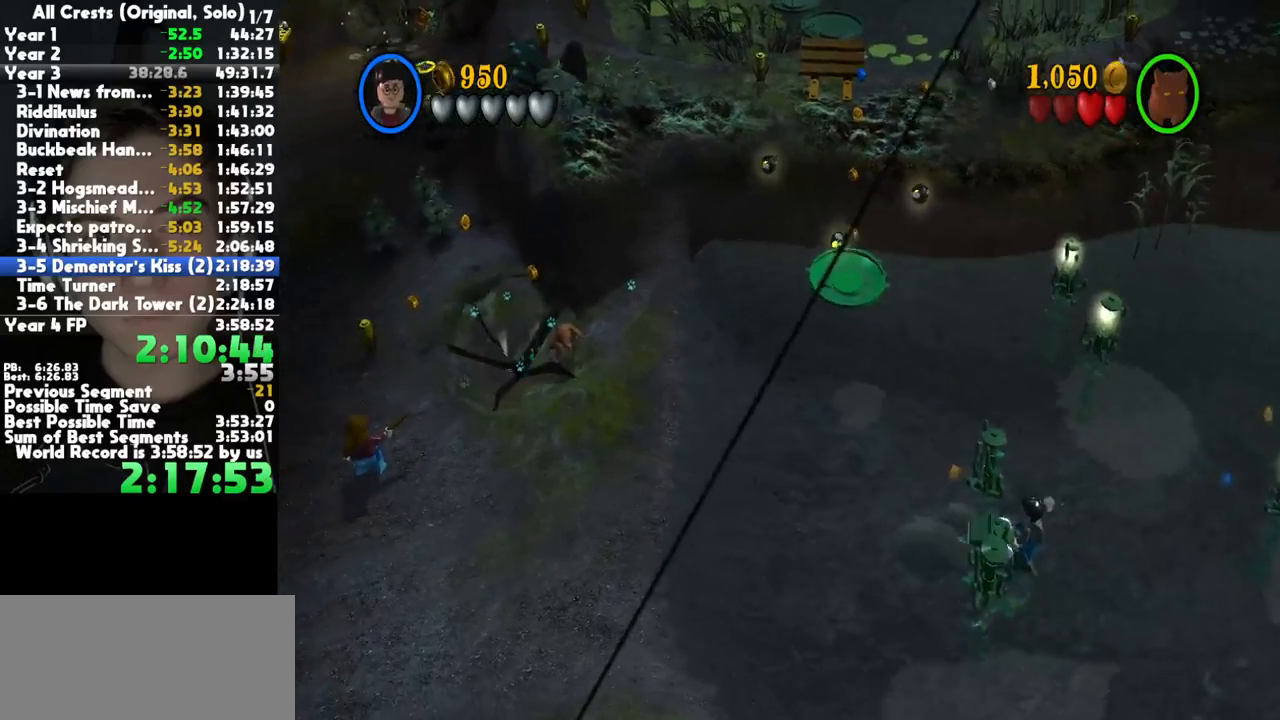
{"buttons": [], "left_stick": "up-left", "right_stick": "center", "button_events": []}
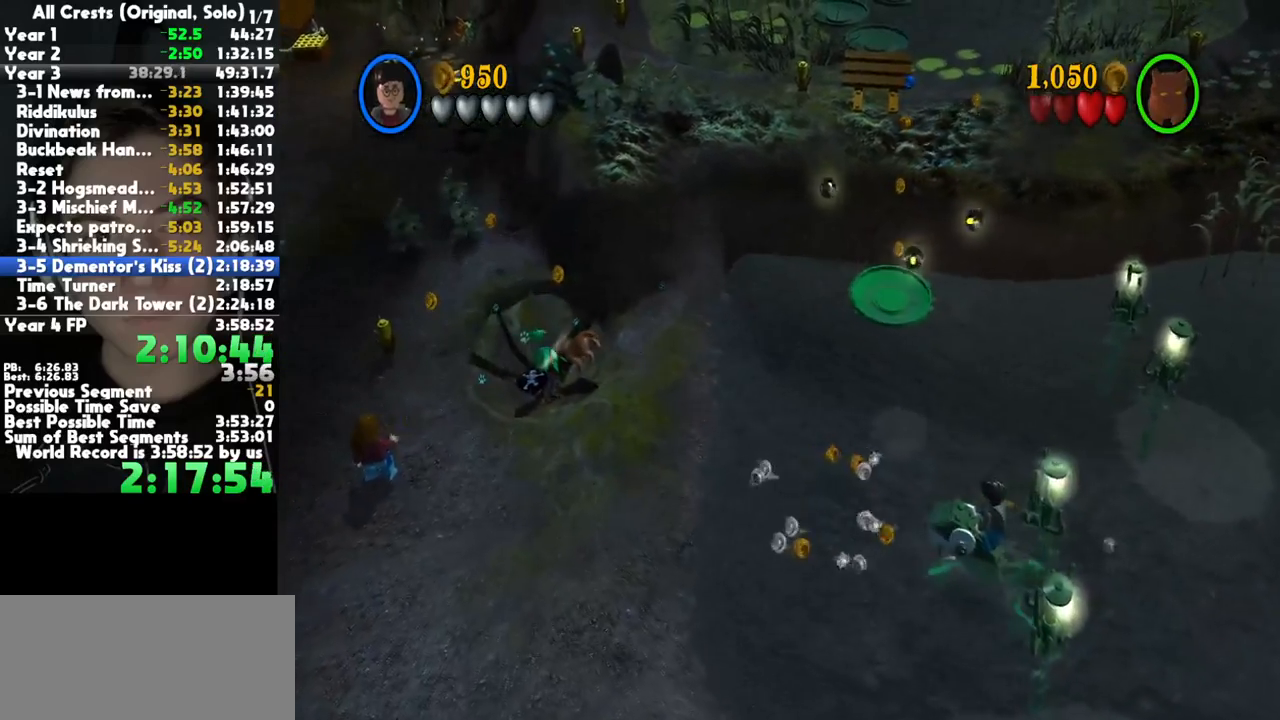
{"buttons": [], "left_stick": "left", "right_stick": "center", "button_events": []}
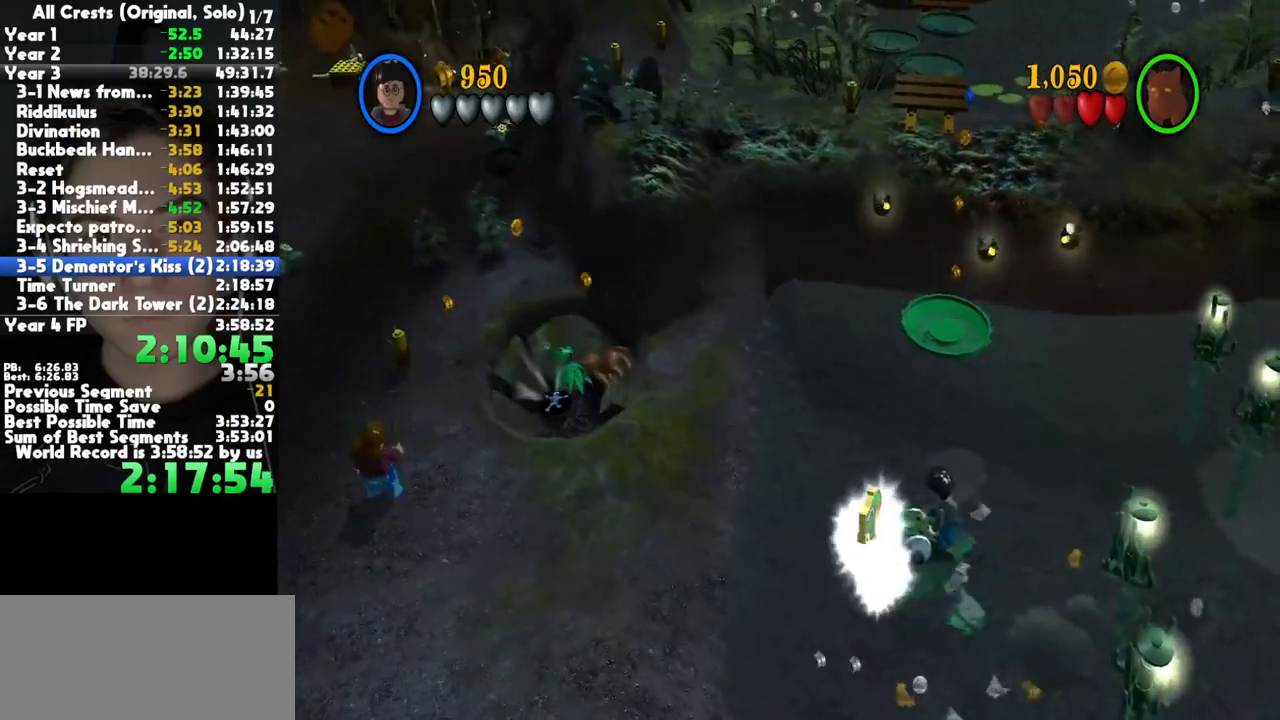
{"buttons": [], "left_stick": "down-left", "right_stick": "center", "button_events": []}
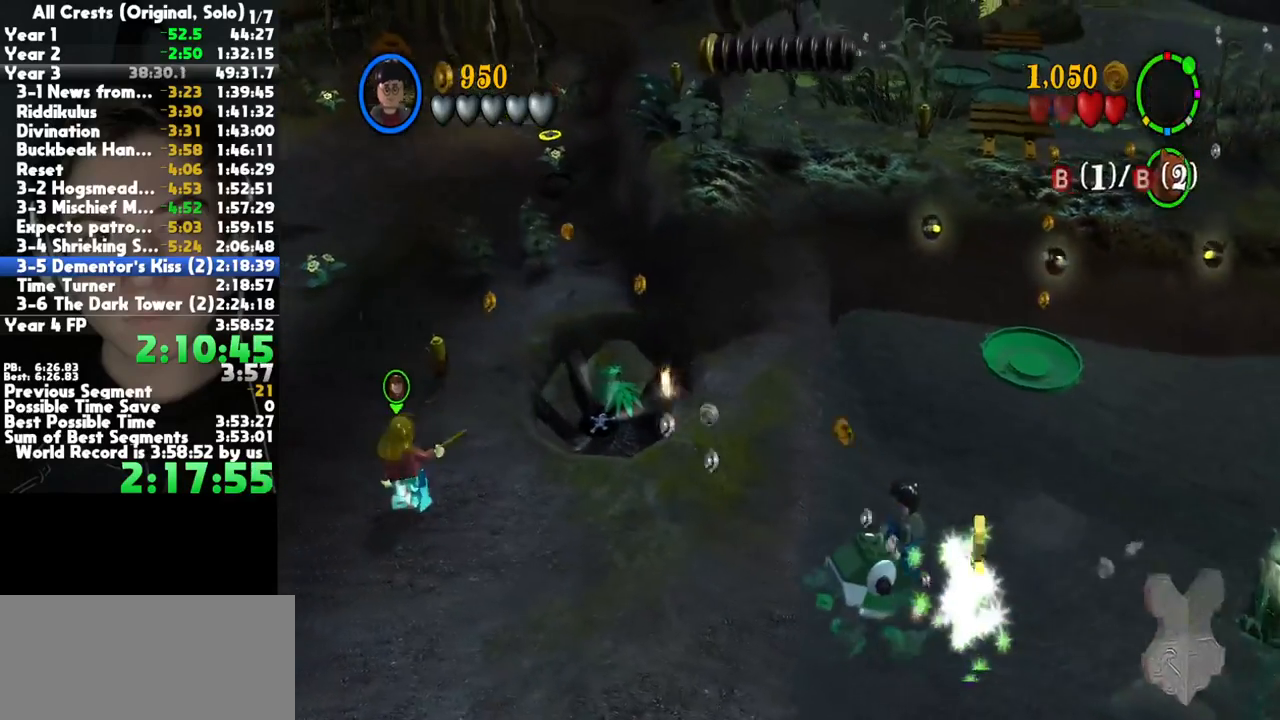
{"buttons": [], "left_stick": "down-left", "right_stick": "center", "button_events": []}
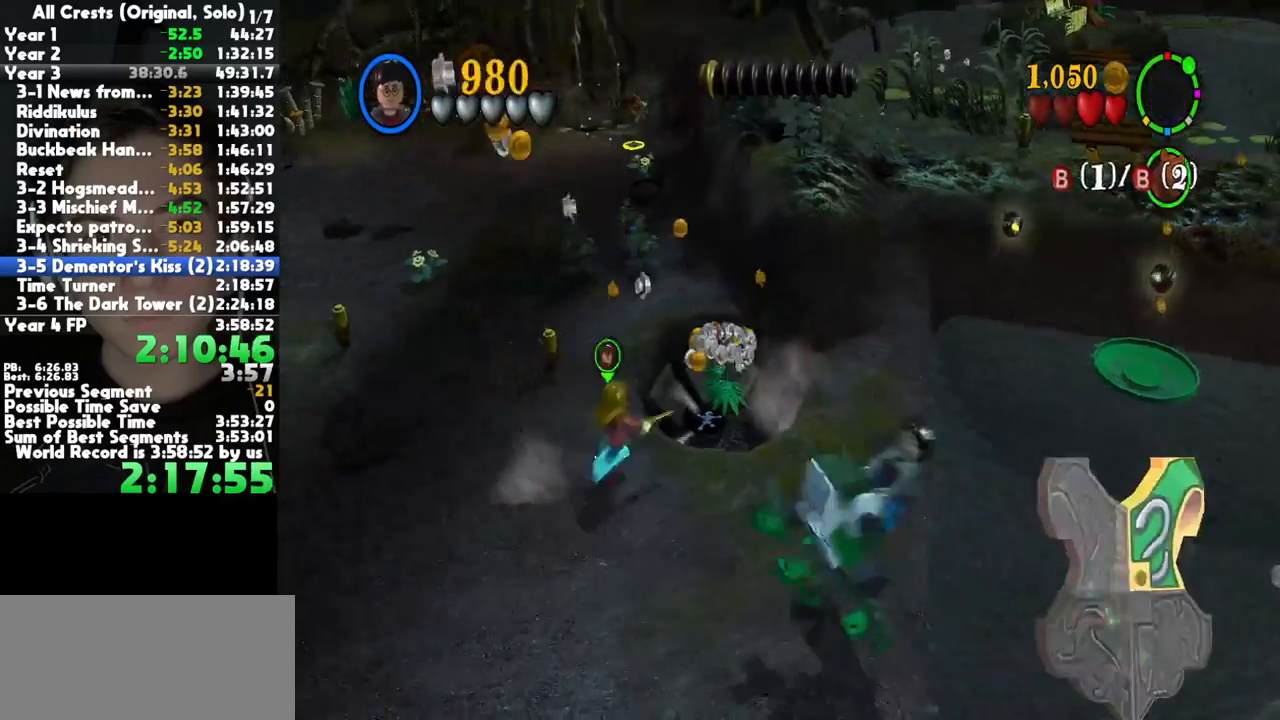
{"buttons": [], "left_stick": "down-left", "right_stick": "center", "button_events": []}
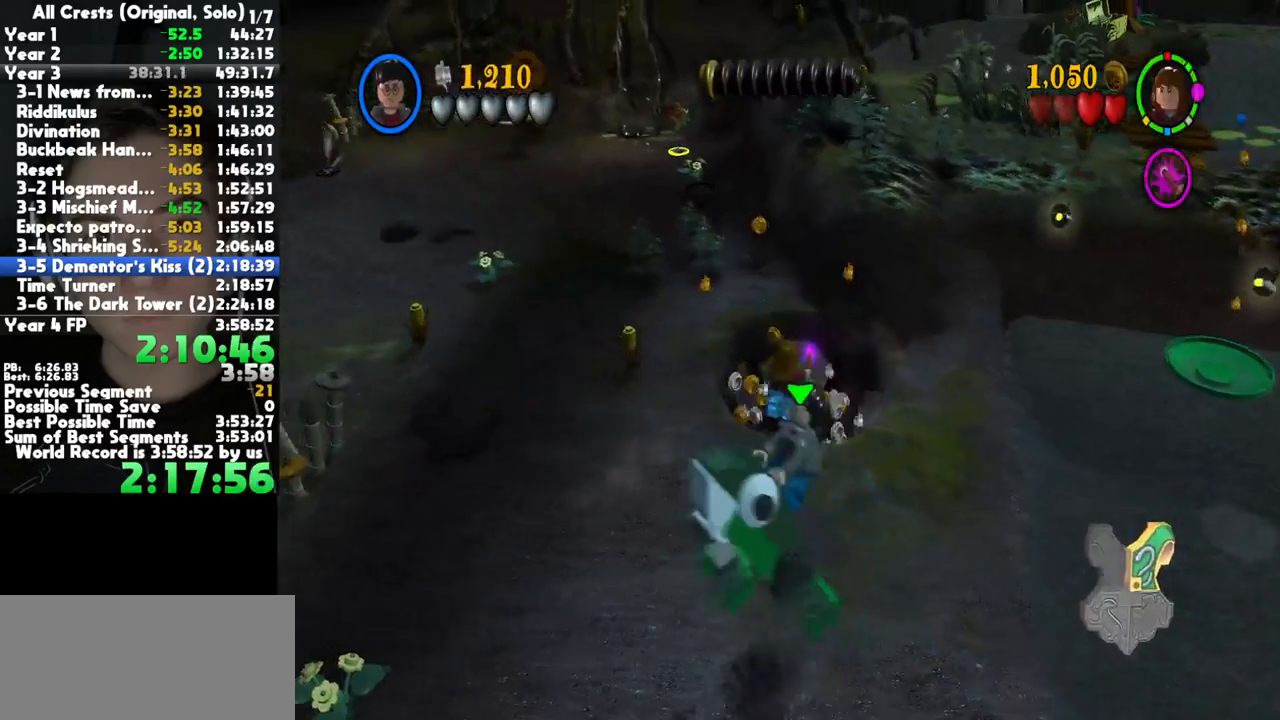
{"buttons": [], "left_stick": "up-left", "right_stick": "center", "button_events": []}
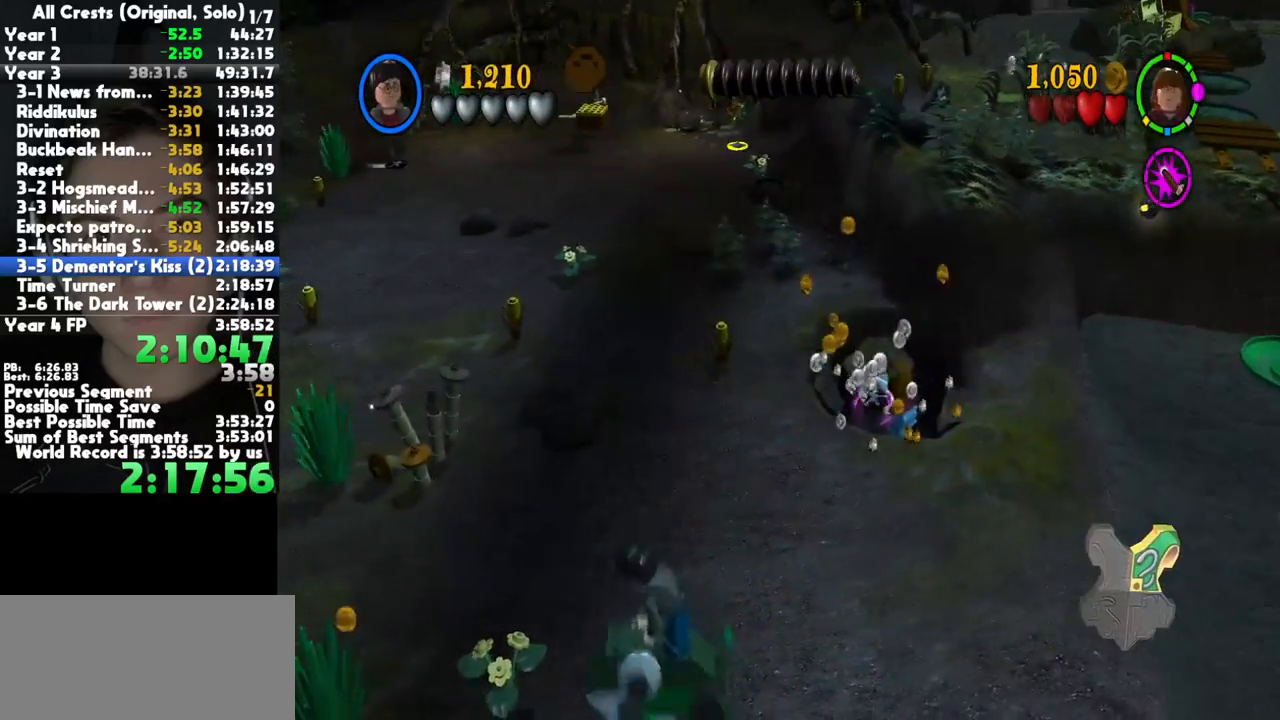
{"buttons": [], "left_stick": "up", "right_stick": "center", "button_events": []}
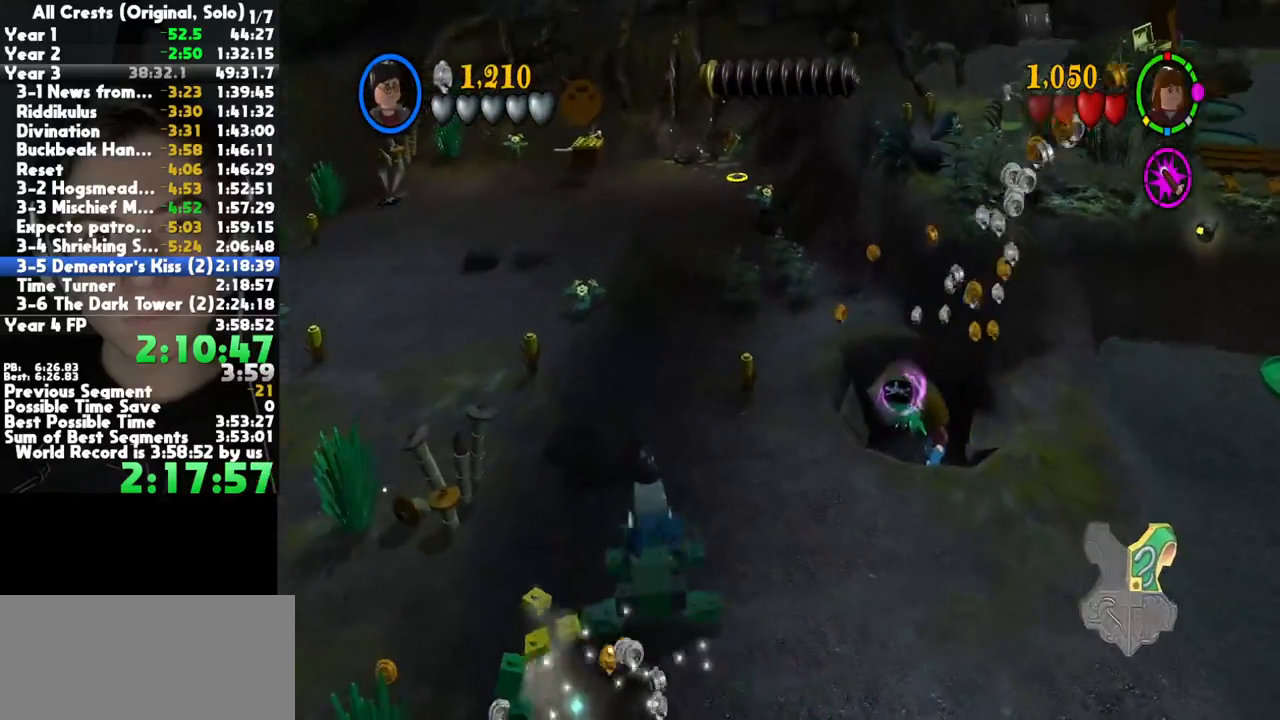
{"buttons": [], "left_stick": "up-left", "right_stick": "center", "button_events": []}
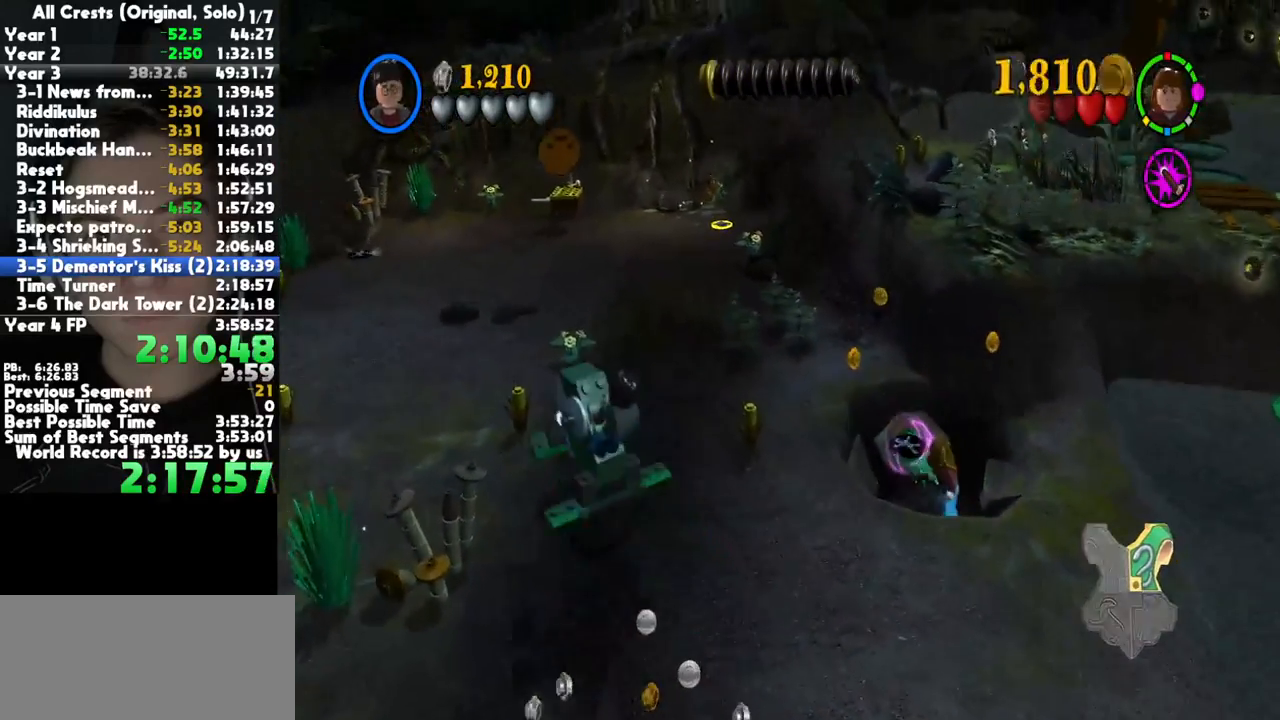
{"buttons": [], "left_stick": "up-left", "right_stick": "center", "button_events": []}